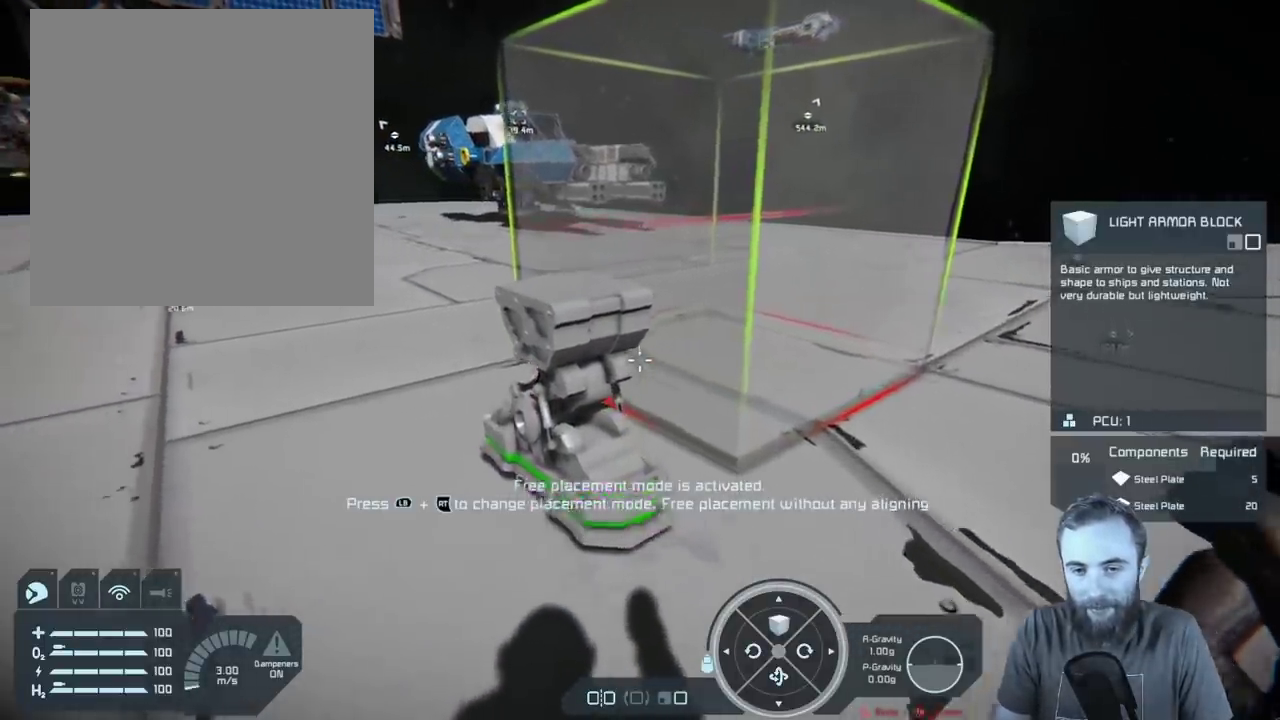
Gameplay with a controller (Xbox layout); each line is a JSON object with the inputs held at the frame after it (dt_ms = milliseconds from this image to that frame). "events" lists button and stick changes between this image and that frame as [ms after this image, input, new state], when the widget could be followed in between. Not read: HOME.
{"dt_ms": 500, "buttons": [], "left_stick": "center", "right_stick": "center", "events": [[100, "right_stick", "up-left"], [200, "left_stick", "center"], [250, "right_stick", "left"], [317, "right_stick", "up-left"], [383, "right_stick", "left"], [483, "right_stick", "center"]]}
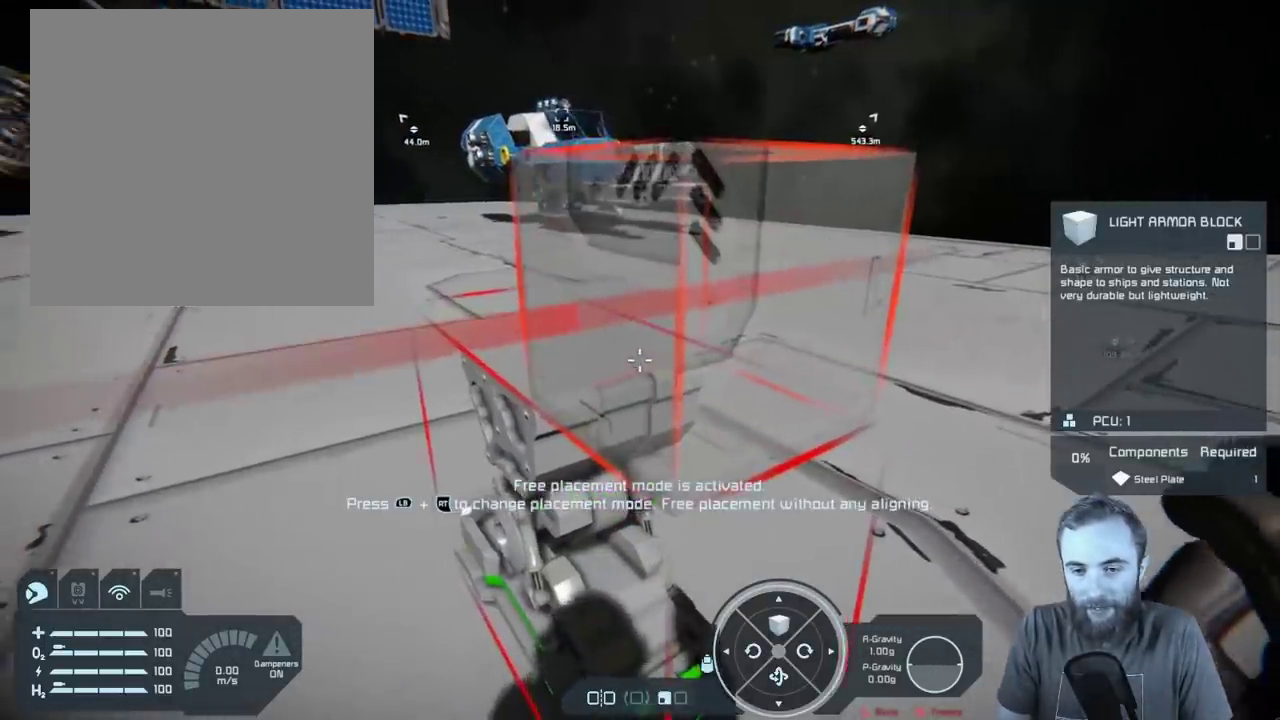
{"dt_ms": 400, "buttons": [], "left_stick": "center", "right_stick": "center", "events": []}
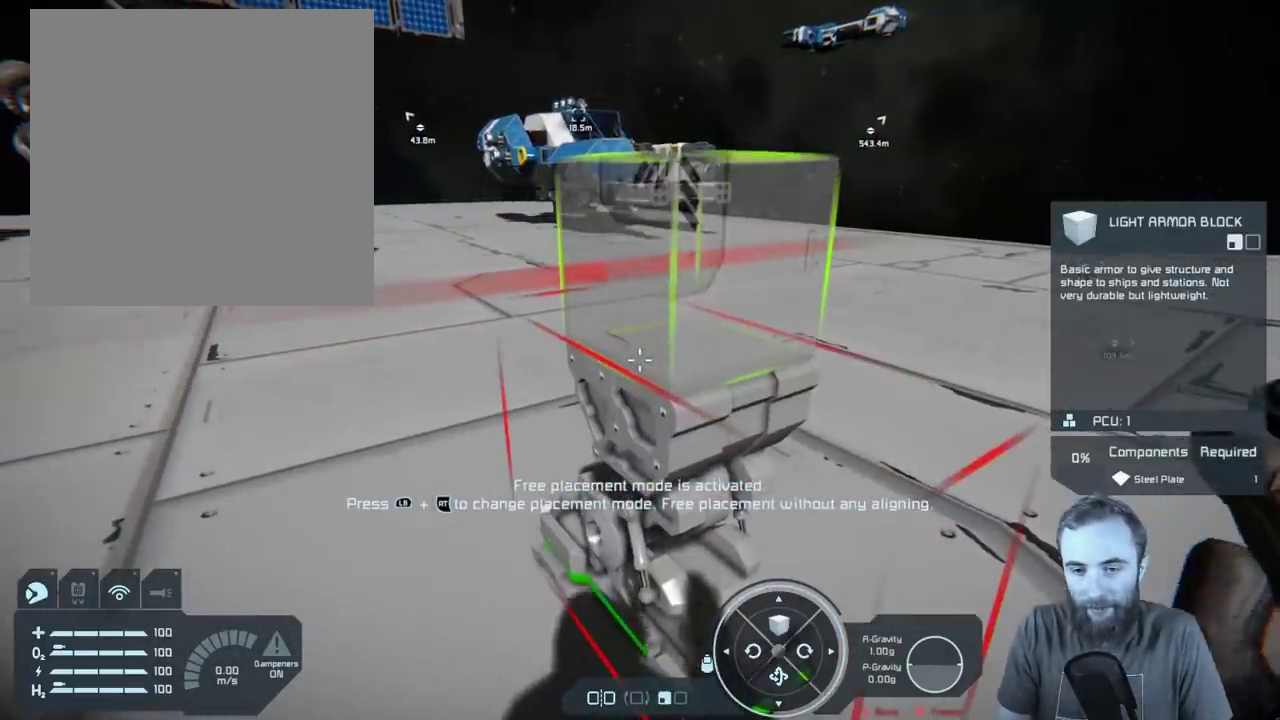
{"dt_ms": 500, "buttons": [], "left_stick": "center", "right_stick": "center", "events": []}
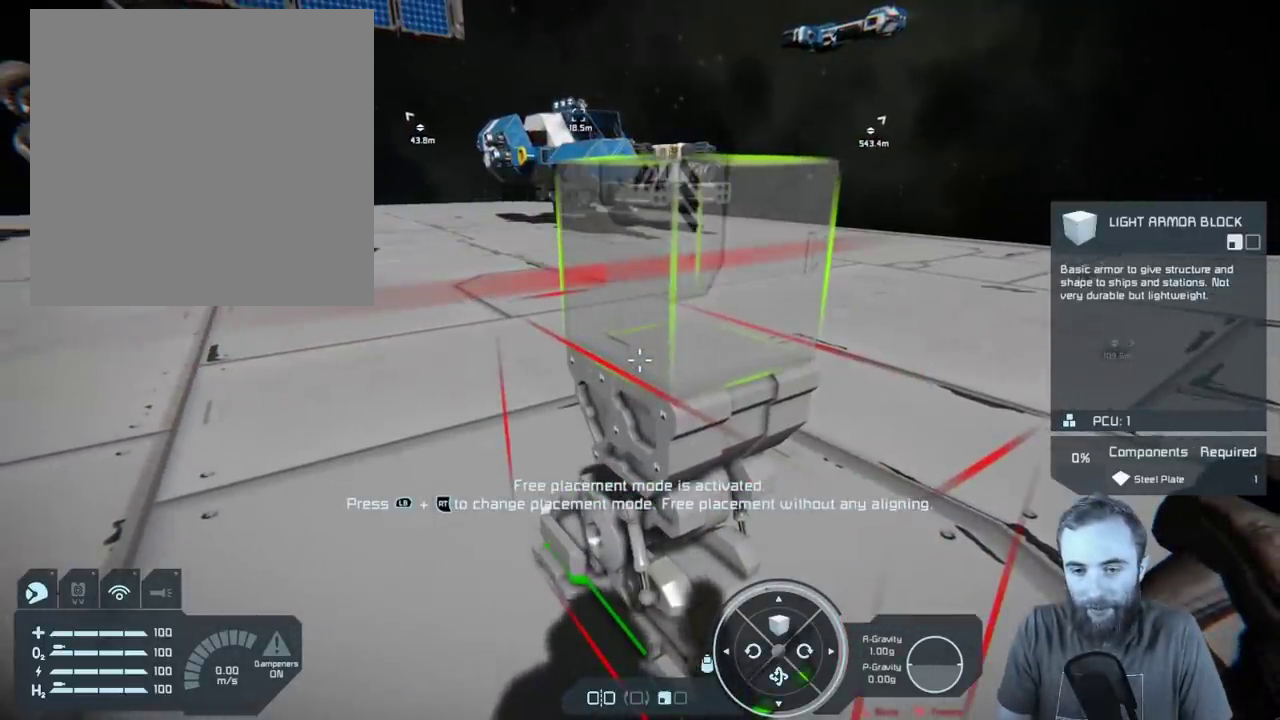
{"dt_ms": 500, "buttons": [], "left_stick": "center", "right_stick": "center", "events": []}
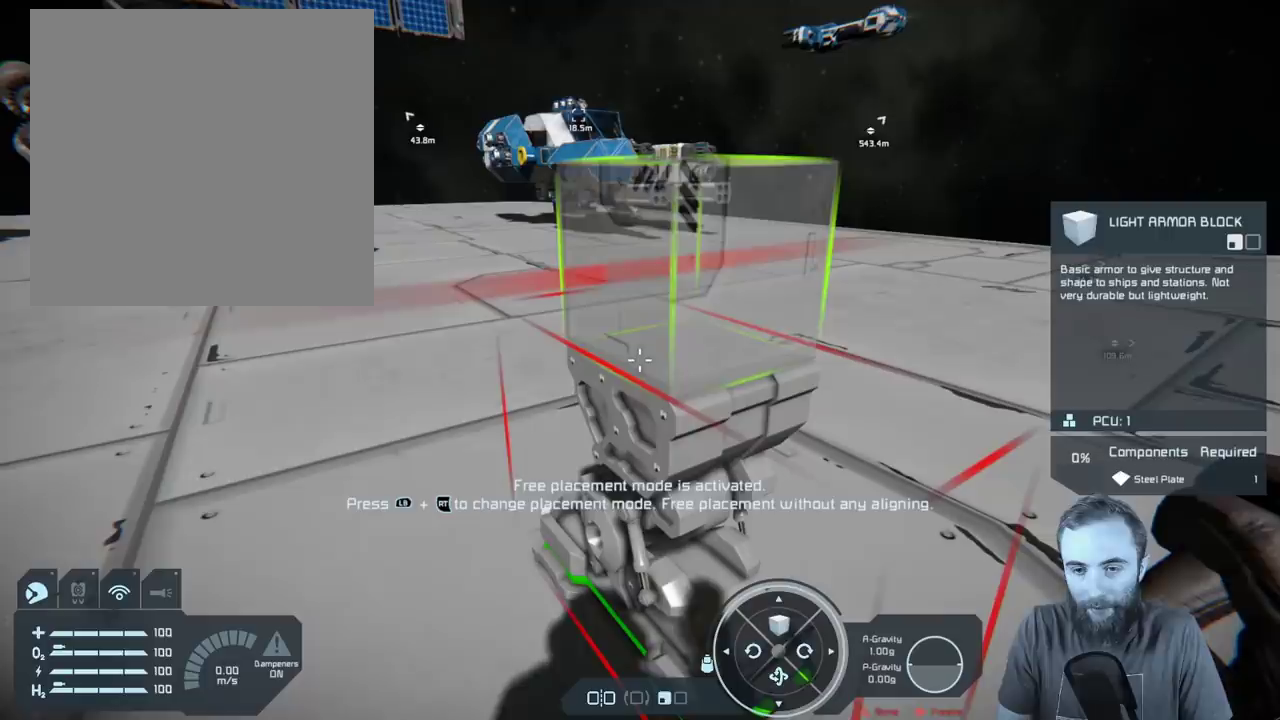
{"dt_ms": 500, "buttons": [], "left_stick": "center", "right_stick": "center", "events": []}
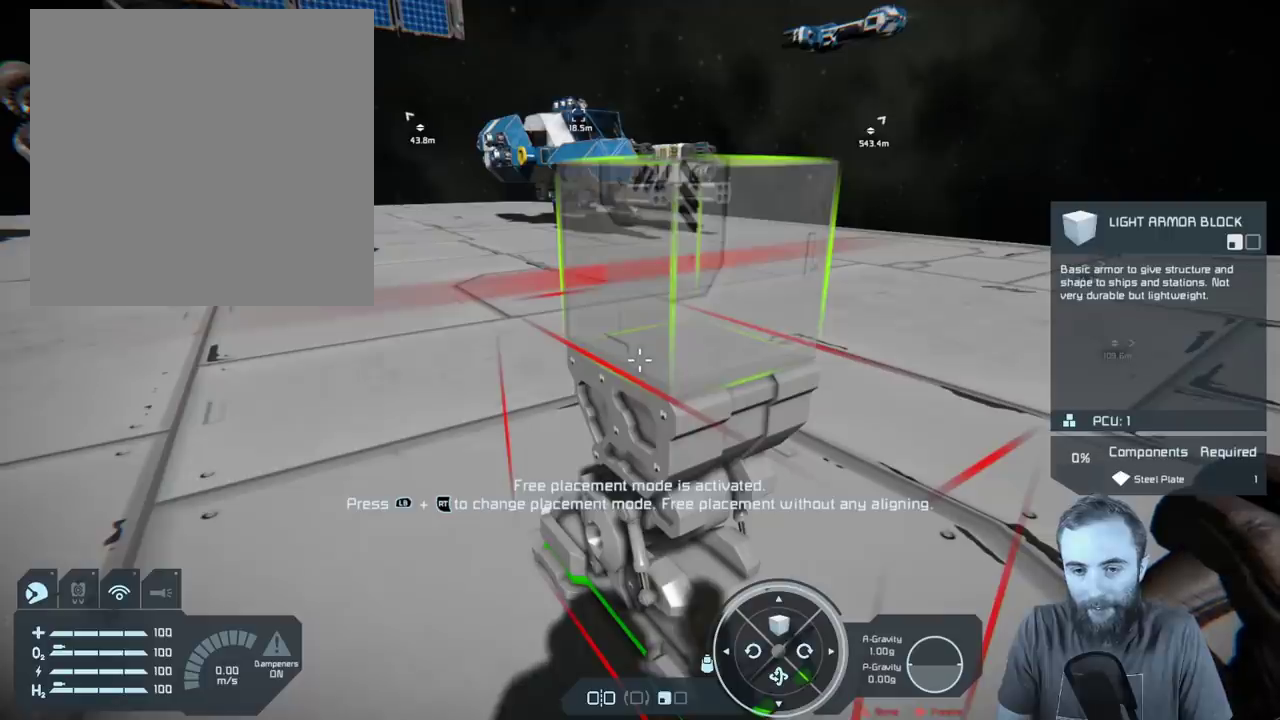
{"dt_ms": 500, "buttons": ["R2"], "left_stick": "center", "right_stick": "center", "events": [[433, "R2", "down"]]}
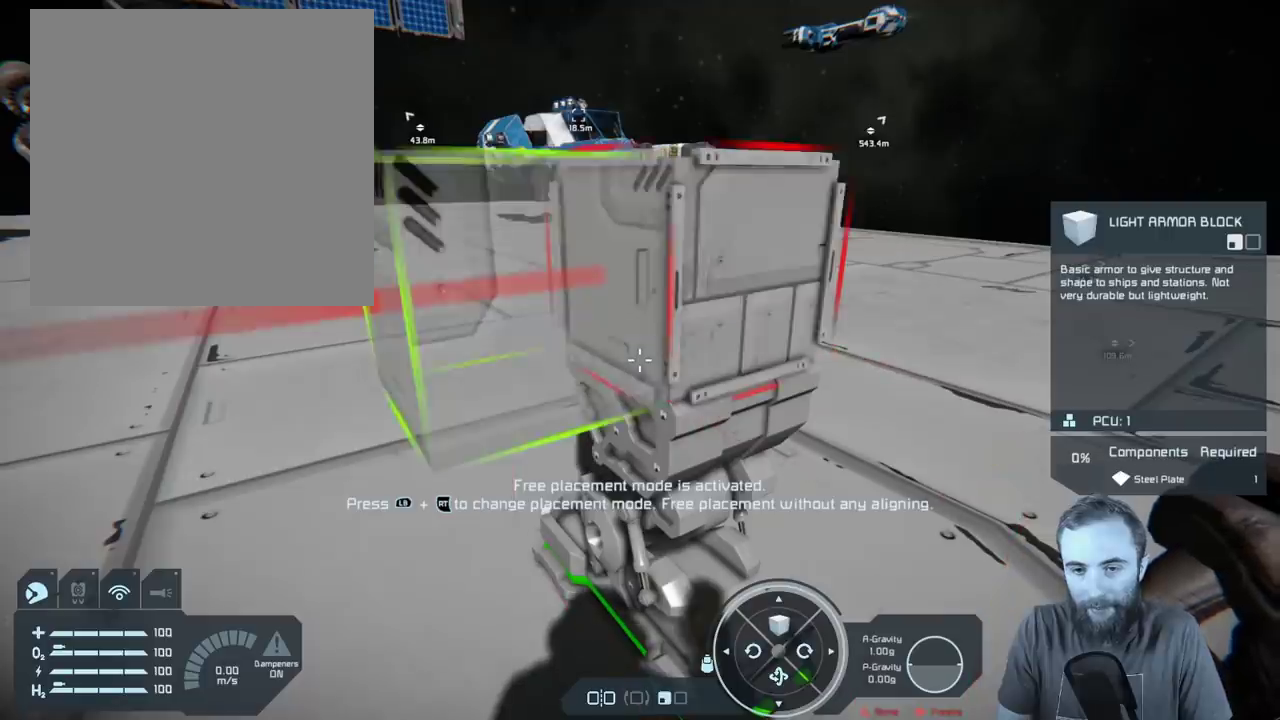
{"dt_ms": 500, "buttons": [], "left_stick": "center", "right_stick": "up-left", "events": [[67, "R2", "up"], [217, "left_stick", "down-right"], [350, "right_stick", "up-left"], [483, "left_stick", "center"]]}
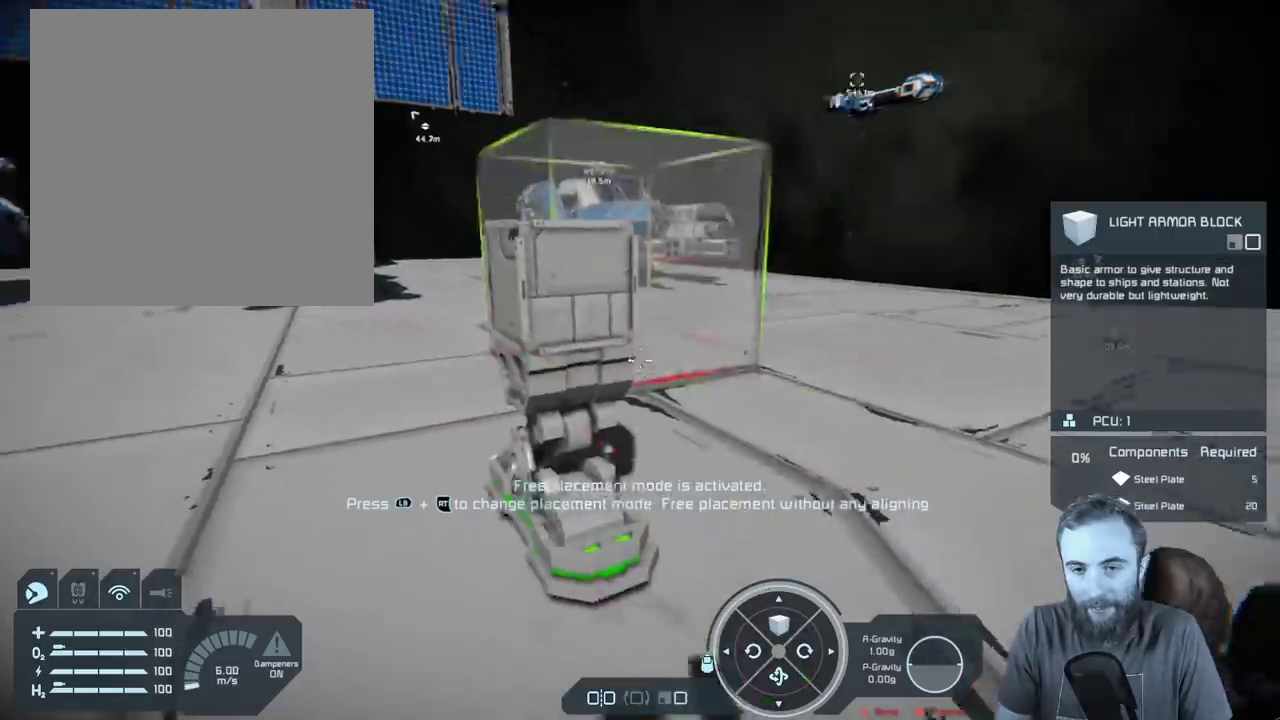
{"dt_ms": 600, "buttons": ["R2"], "left_stick": "center", "right_stick": "center", "events": [[250, "right_stick", "center"], [533, "R2", "down"]]}
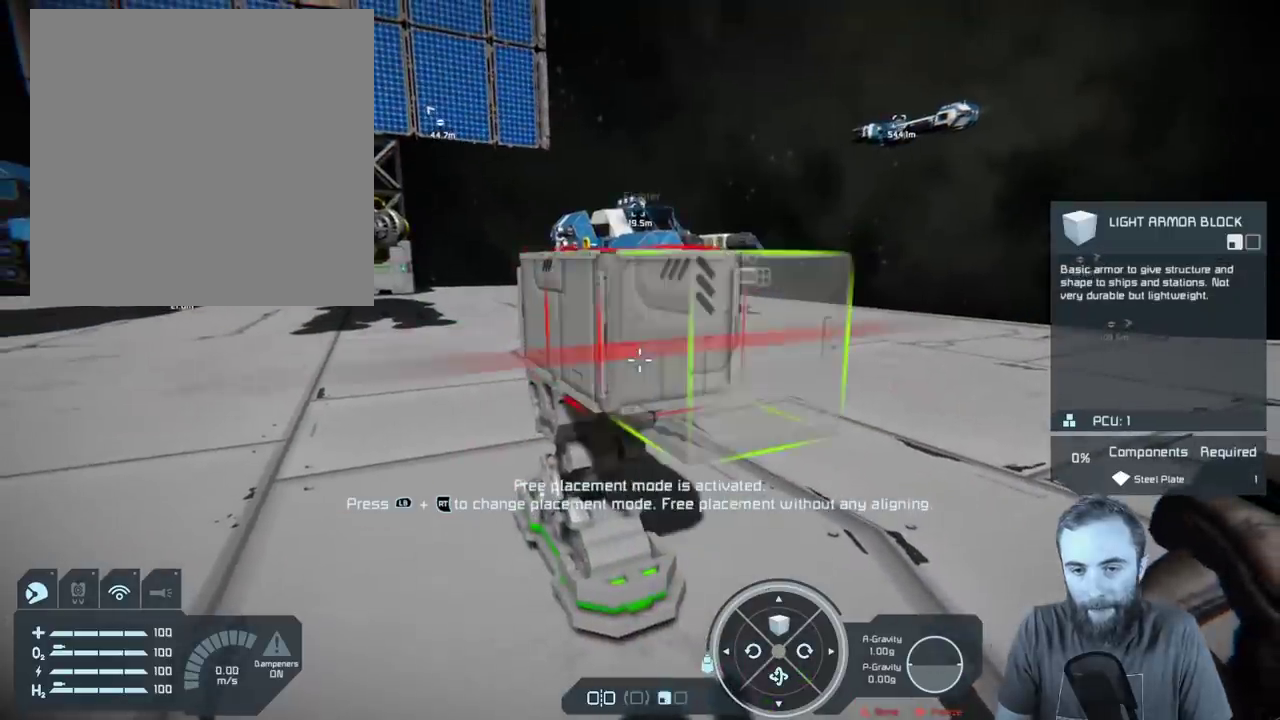
{"dt_ms": 400, "buttons": [], "left_stick": "center", "right_stick": "center", "events": [[83, "R2", "up"]]}
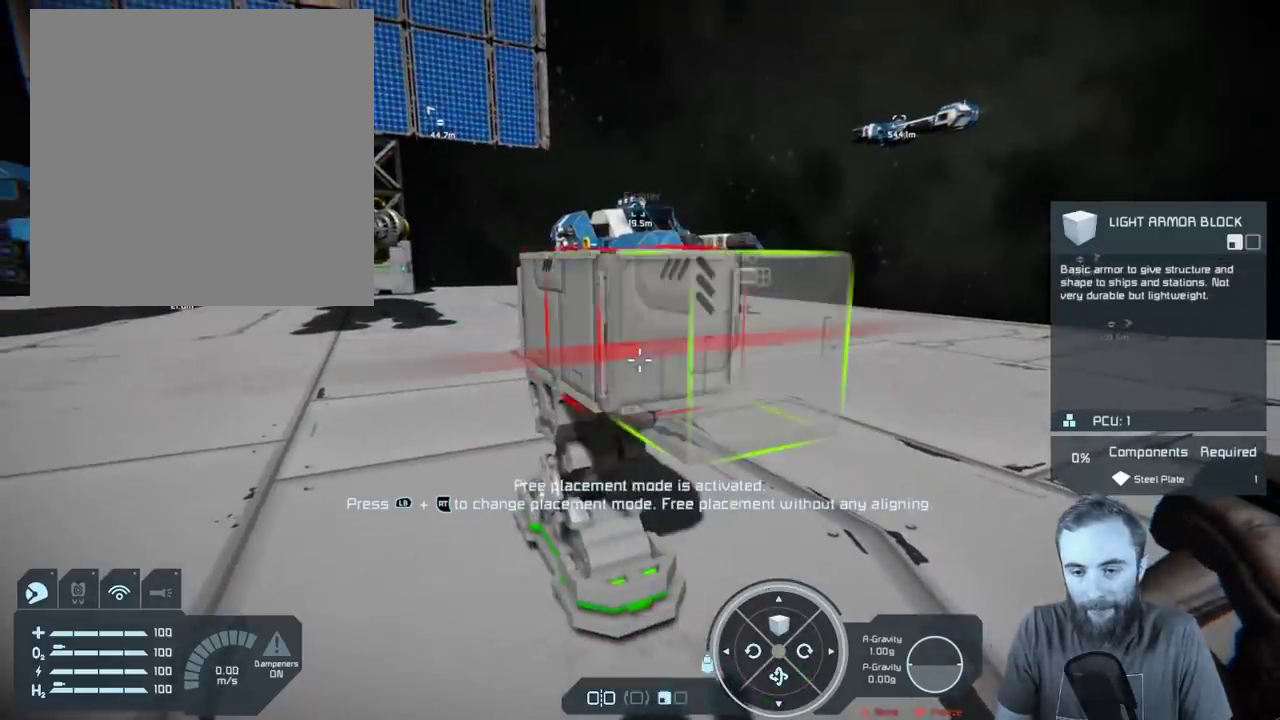
{"dt_ms": 400, "buttons": [], "left_stick": "center", "right_stick": "left", "events": [[83, "right_stick", "left"], [133, "left_stick", "right"], [200, "right_stick", "center"], [267, "right_stick", "left"], [283, "left_stick", "center"]]}
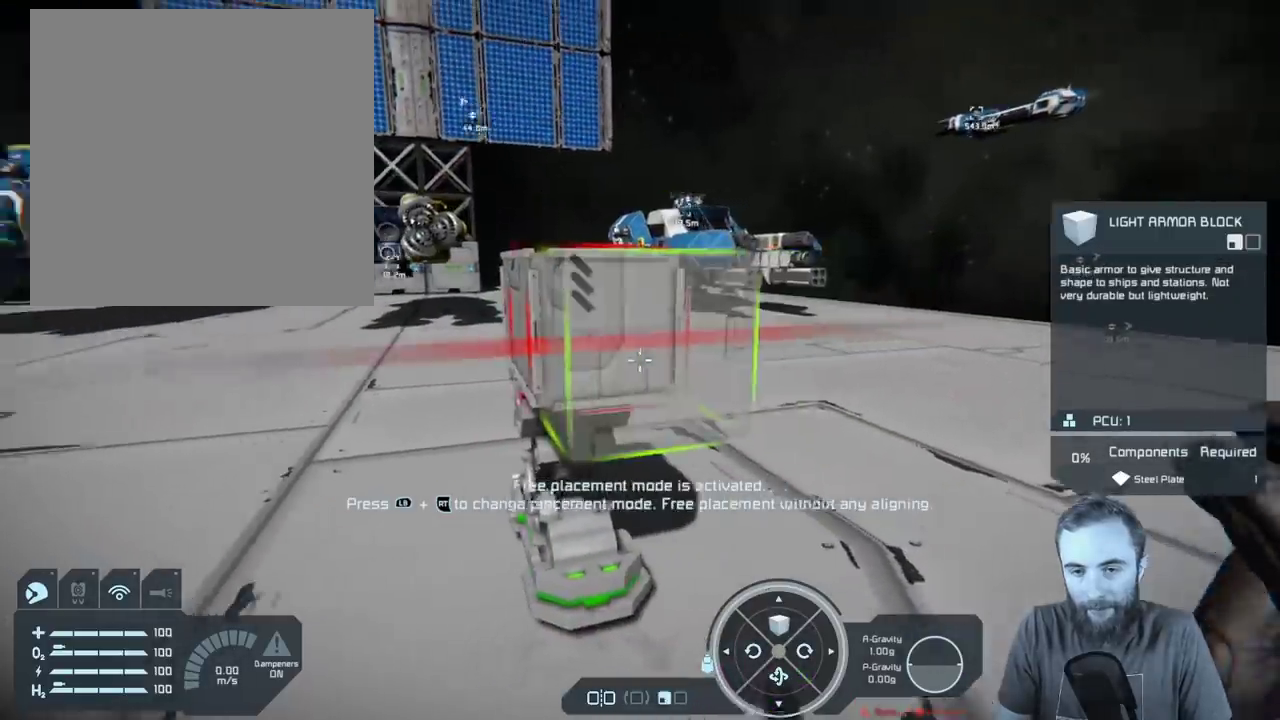
{"dt_ms": 700, "buttons": [], "left_stick": "center", "right_stick": "center", "events": [[67, "right_stick", "center"], [333, "R2", "down"], [600, "R2", "up"]]}
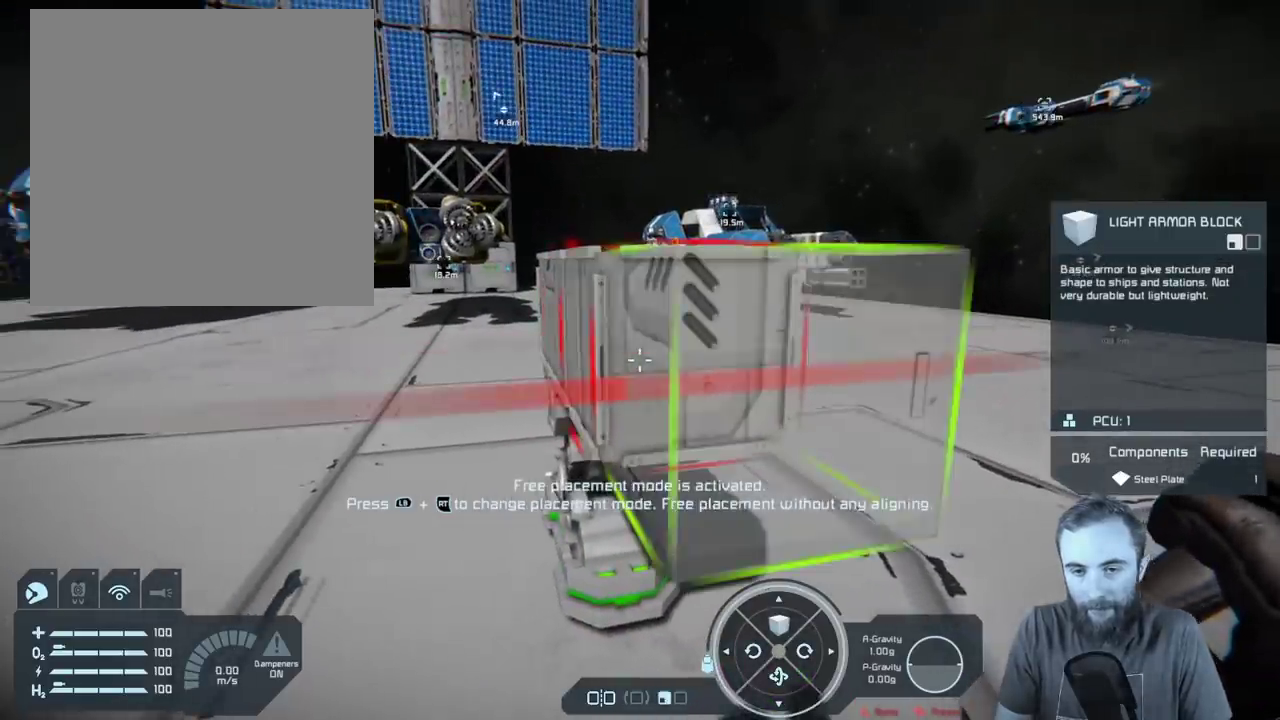
{"dt_ms": 500, "buttons": [], "left_stick": "left", "right_stick": "right", "events": [[167, "left_stick", "left"], [183, "right_stick", "right"]]}
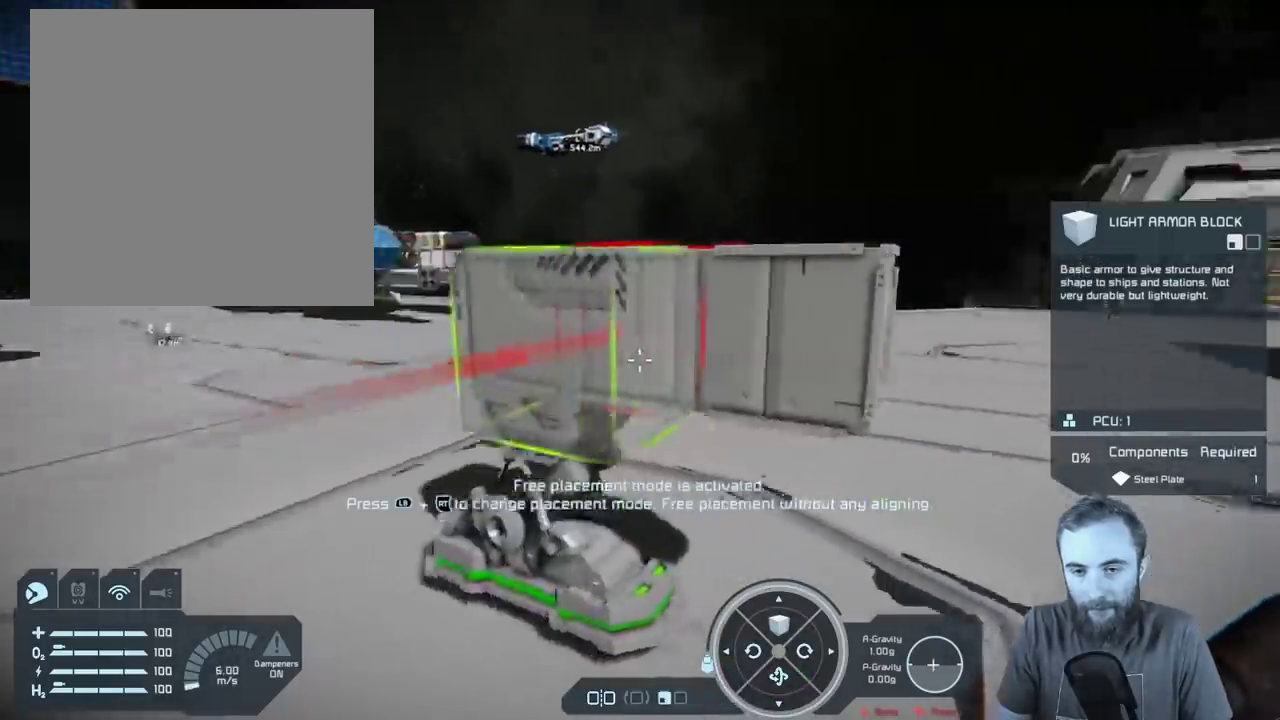
{"dt_ms": 400, "buttons": [], "left_stick": "left", "right_stick": "right", "events": []}
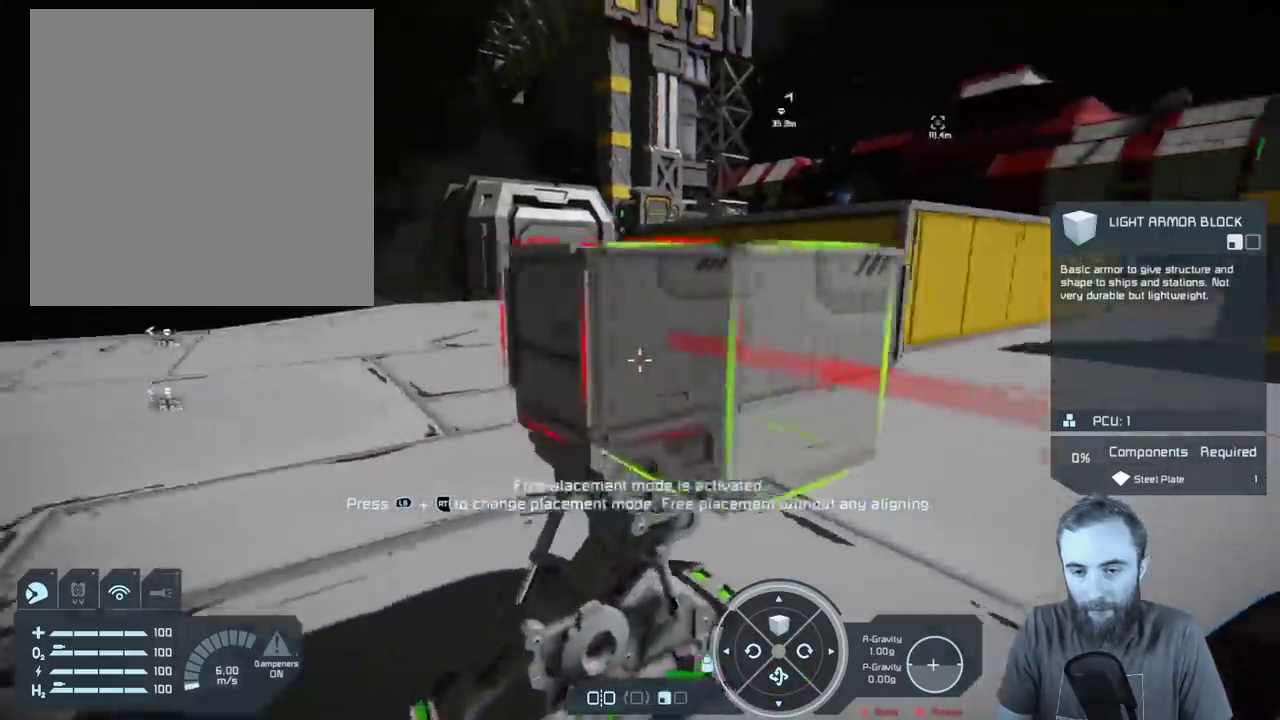
{"dt_ms": 700, "buttons": [], "left_stick": "center", "right_stick": "right", "events": [[133, "left_stick", "down-left"], [133, "right_stick", "center"], [183, "left_stick", "center"], [500, "right_stick", "right"]]}
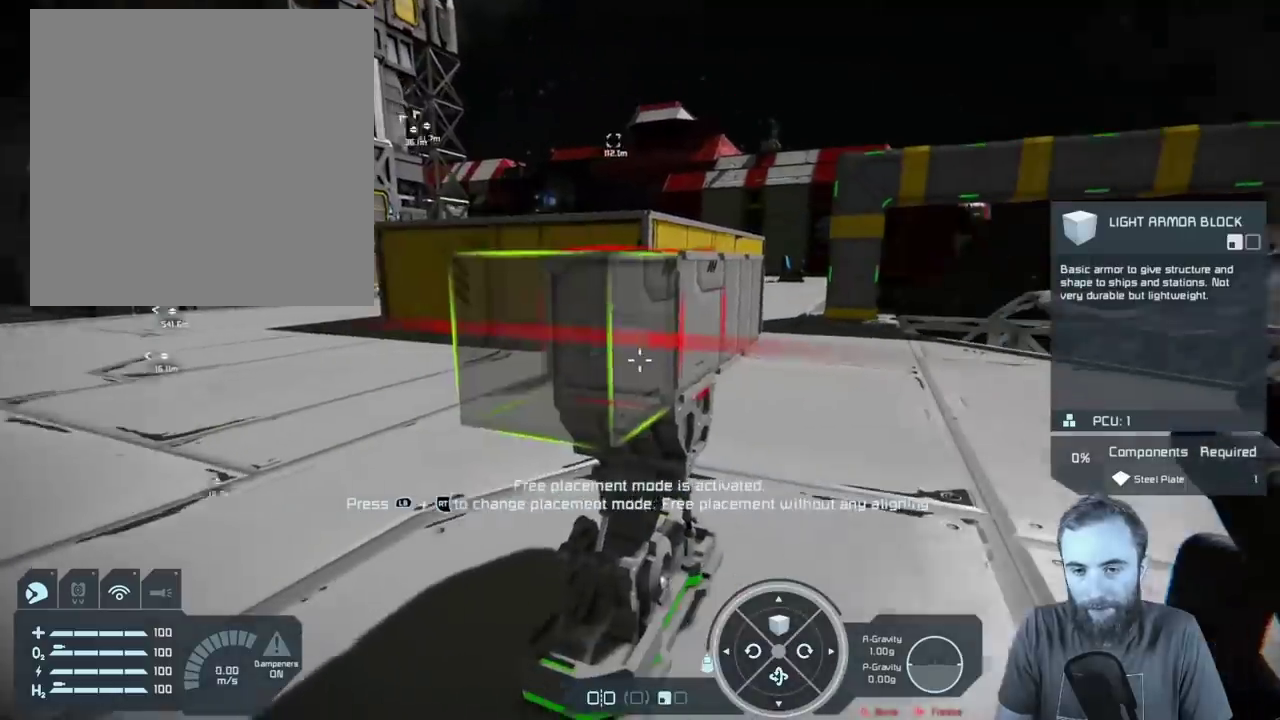
{"dt_ms": 300, "buttons": [], "left_stick": "center", "right_stick": "center", "events": [[33, "right_stick", "center"]]}
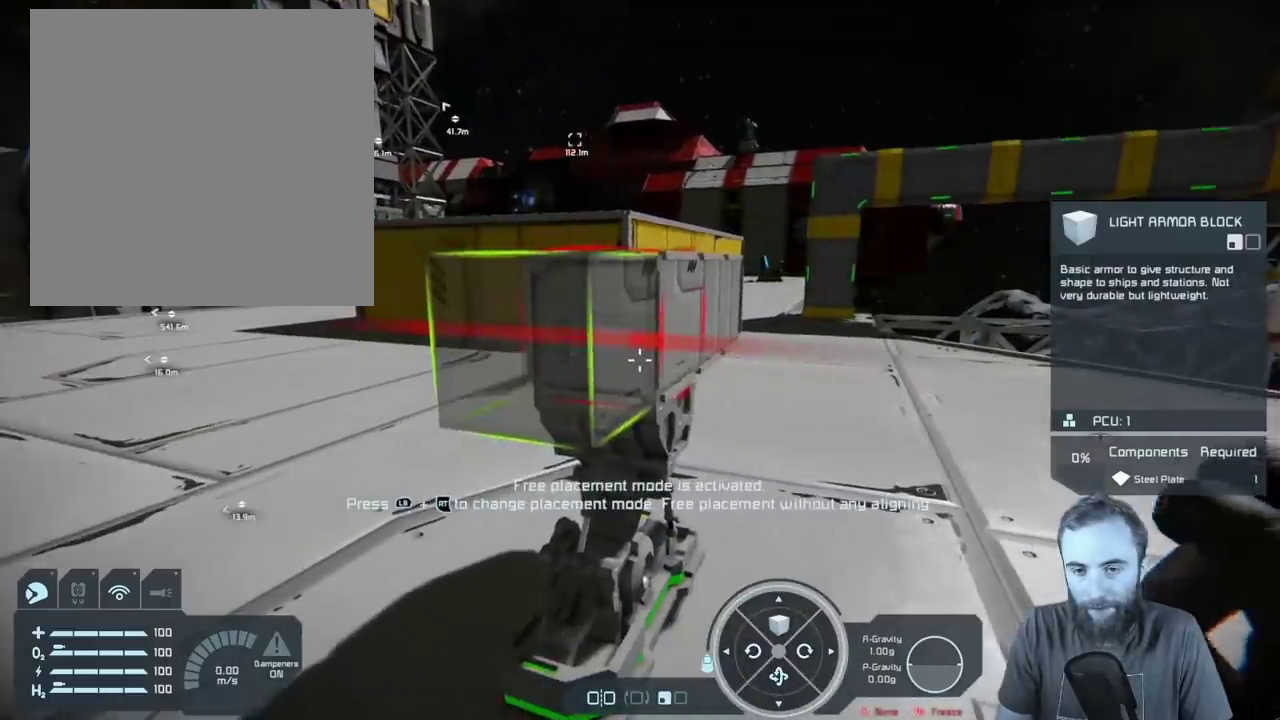
{"dt_ms": 300, "buttons": [], "left_stick": "center", "right_stick": "center", "events": [[33, "left_stick", "down-left"], [150, "left_stick", "center"], [167, "R2", "down"], [300, "R2", "up"]]}
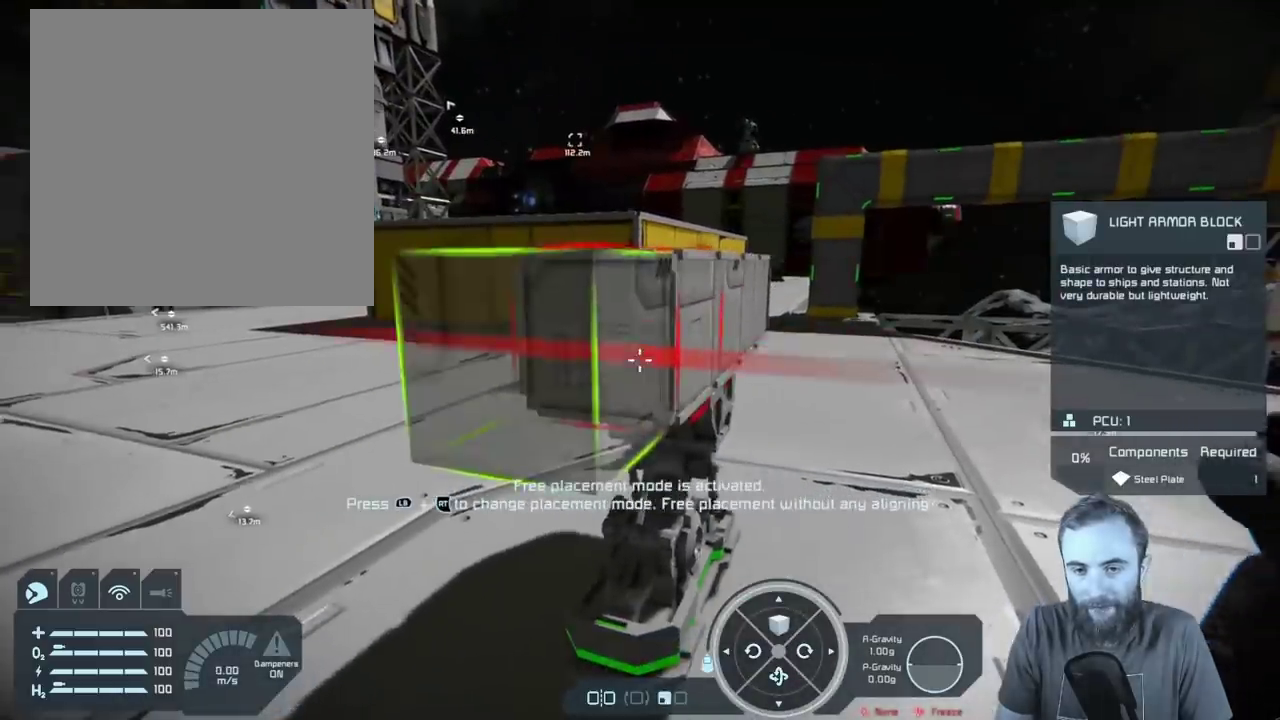
{"dt_ms": 600, "buttons": ["R2"], "left_stick": "center", "right_stick": "center", "events": [[100, "left_stick", "down-left"], [283, "left_stick", "center"], [567, "R2", "down"]]}
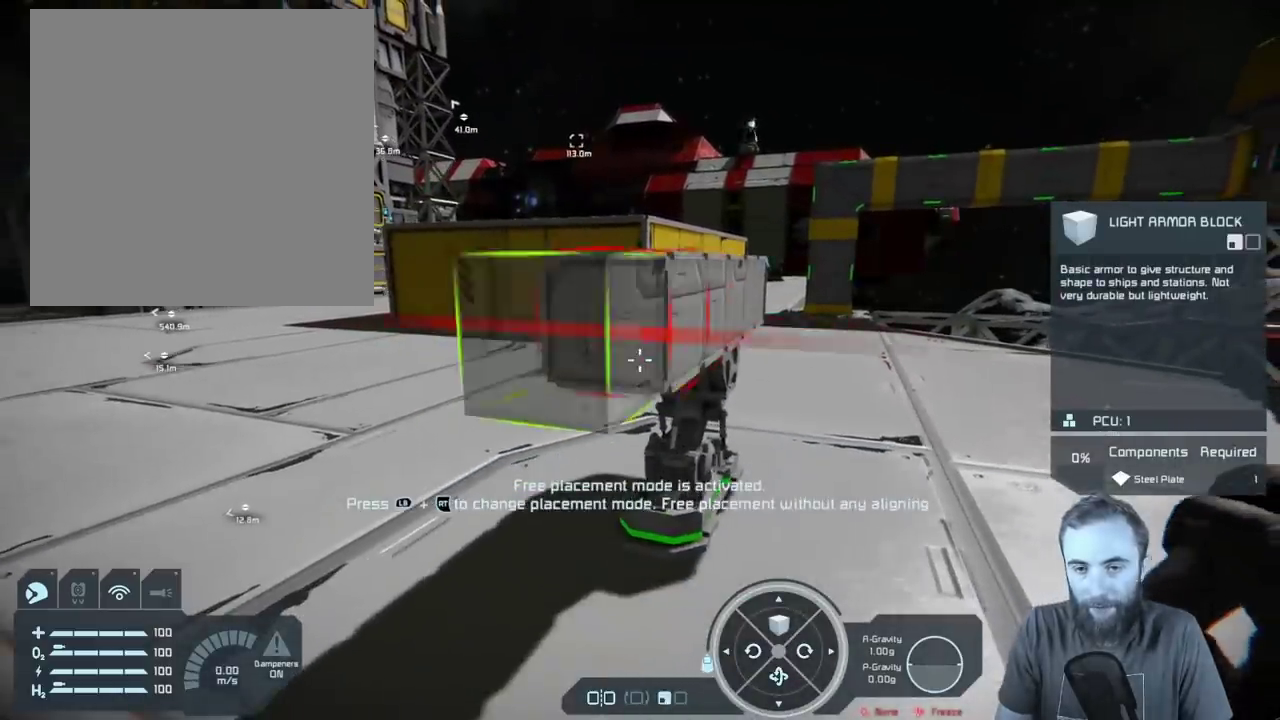
{"dt_ms": 500, "buttons": ["R2"], "left_stick": "center", "right_stick": "center", "events": [[83, "R2", "up"], [100, "left_stick", "down-left"], [250, "left_stick", "center"], [433, "R2", "down"]]}
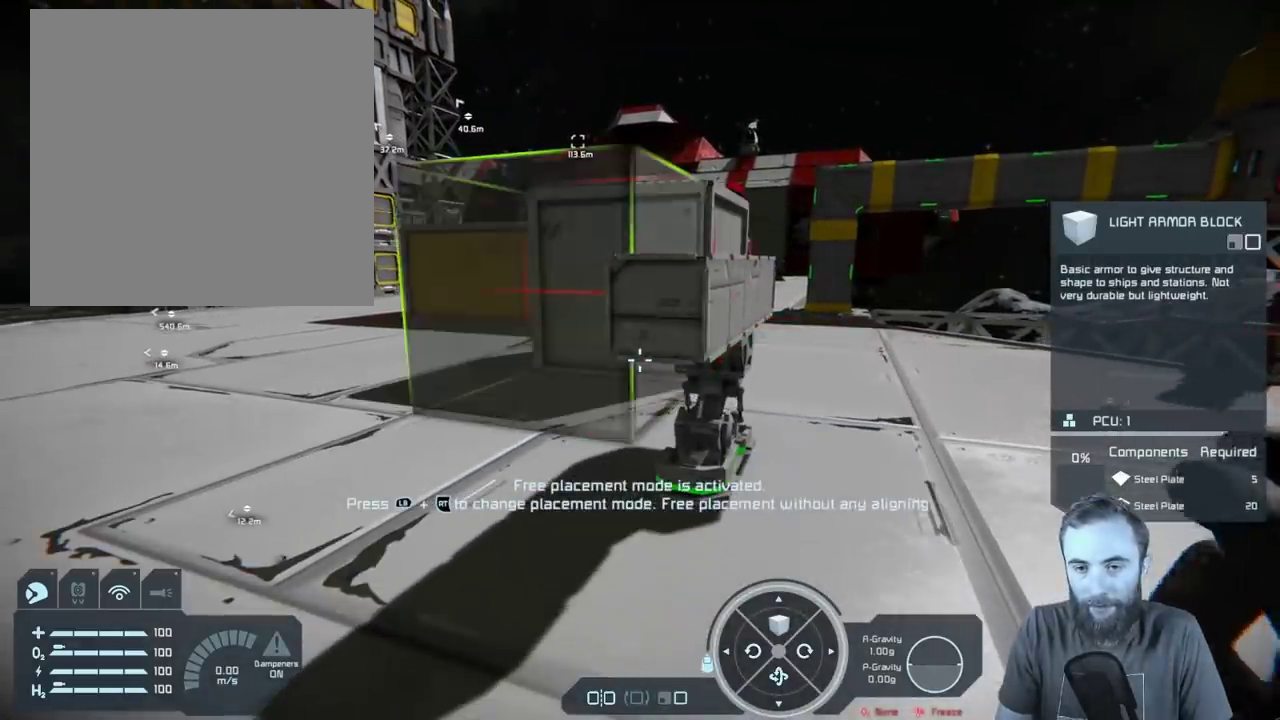
{"dt_ms": 700, "buttons": [], "left_stick": "left", "right_stick": "up-right", "events": [[33, "R2", "up"], [350, "left_stick", "up"], [500, "left_stick", "center"], [600, "right_stick", "up-right"], [683, "left_stick", "left"]]}
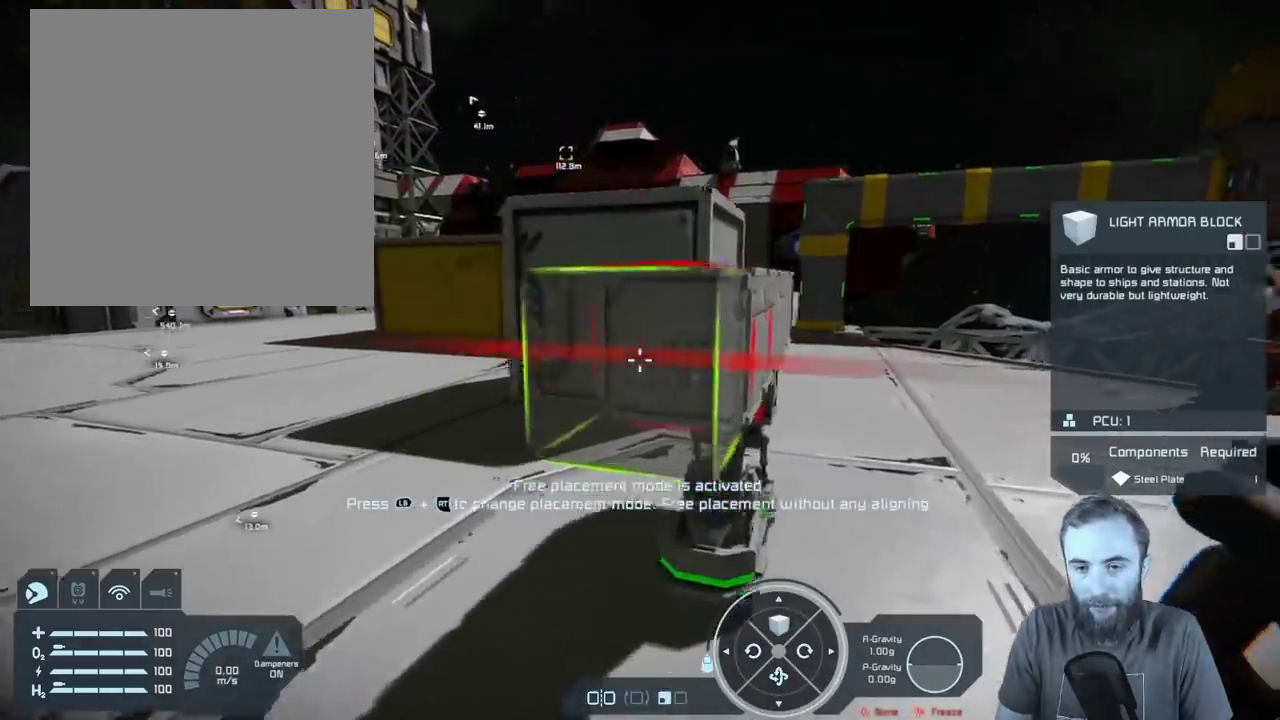
{"dt_ms": 500, "buttons": [], "left_stick": "center", "right_stick": "center", "events": [[100, "right_stick", "center"], [167, "left_stick", "center"]]}
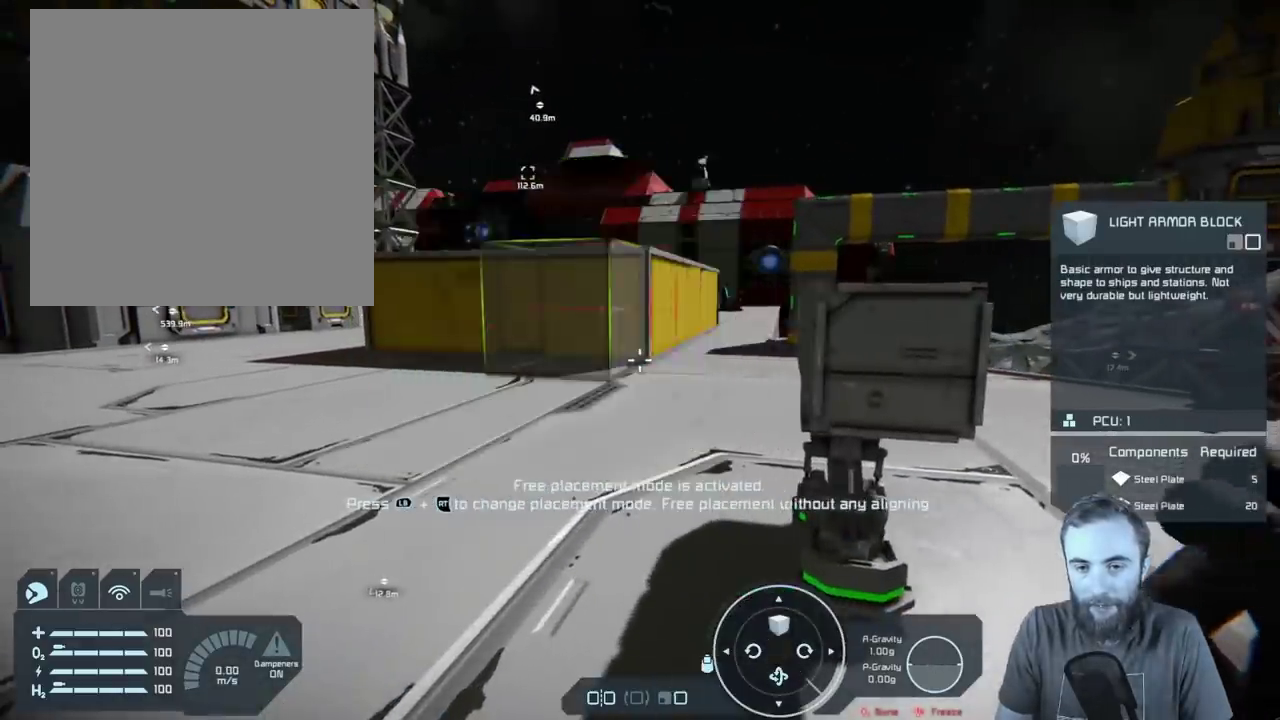
{"dt_ms": 600, "buttons": [], "left_stick": "center", "right_stick": "center", "events": [[117, "right_stick", "right"], [133, "left_stick", "right"], [233, "right_stick", "center"], [267, "left_stick", "center"], [483, "left_stick", "right"], [583, "left_stick", "center"]]}
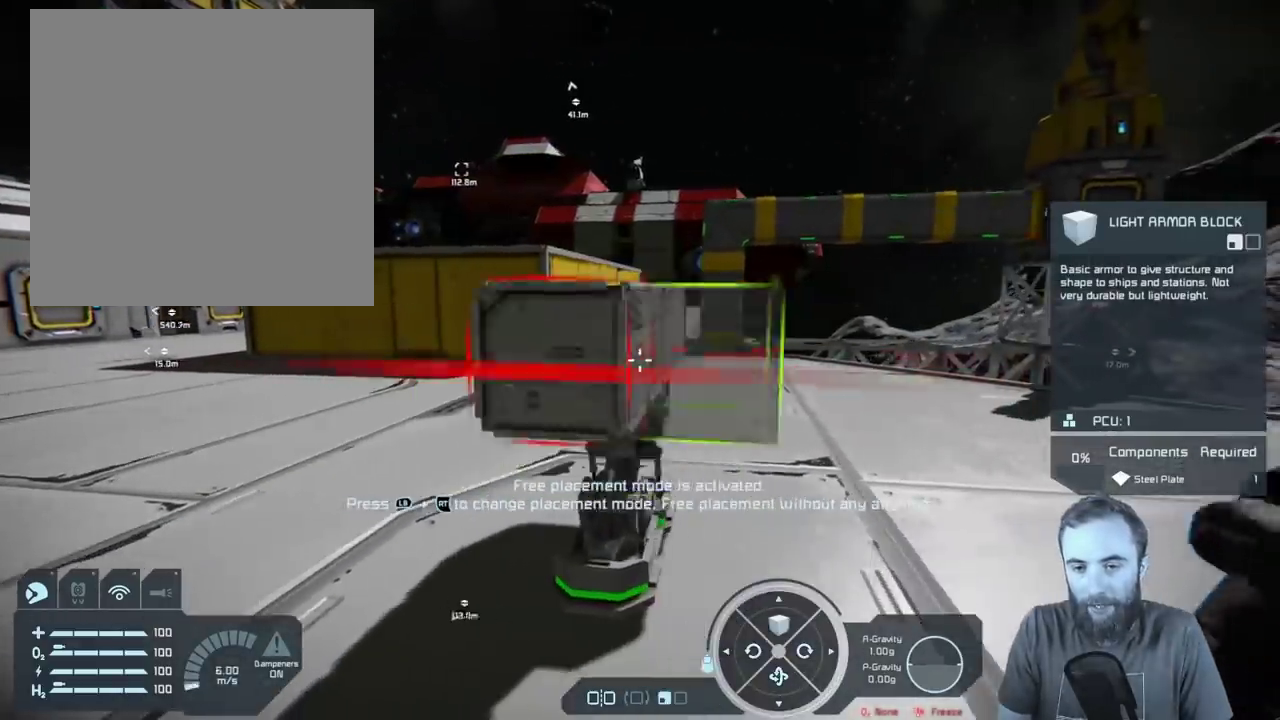
{"dt_ms": 500, "buttons": ["R2"], "left_stick": "center", "right_stick": "center", "events": [[50, "R2", "down"], [150, "left_stick", "left"], [183, "R2", "up"], [200, "left_stick", "down-left"], [267, "left_stick", "center"], [467, "R2", "down"]]}
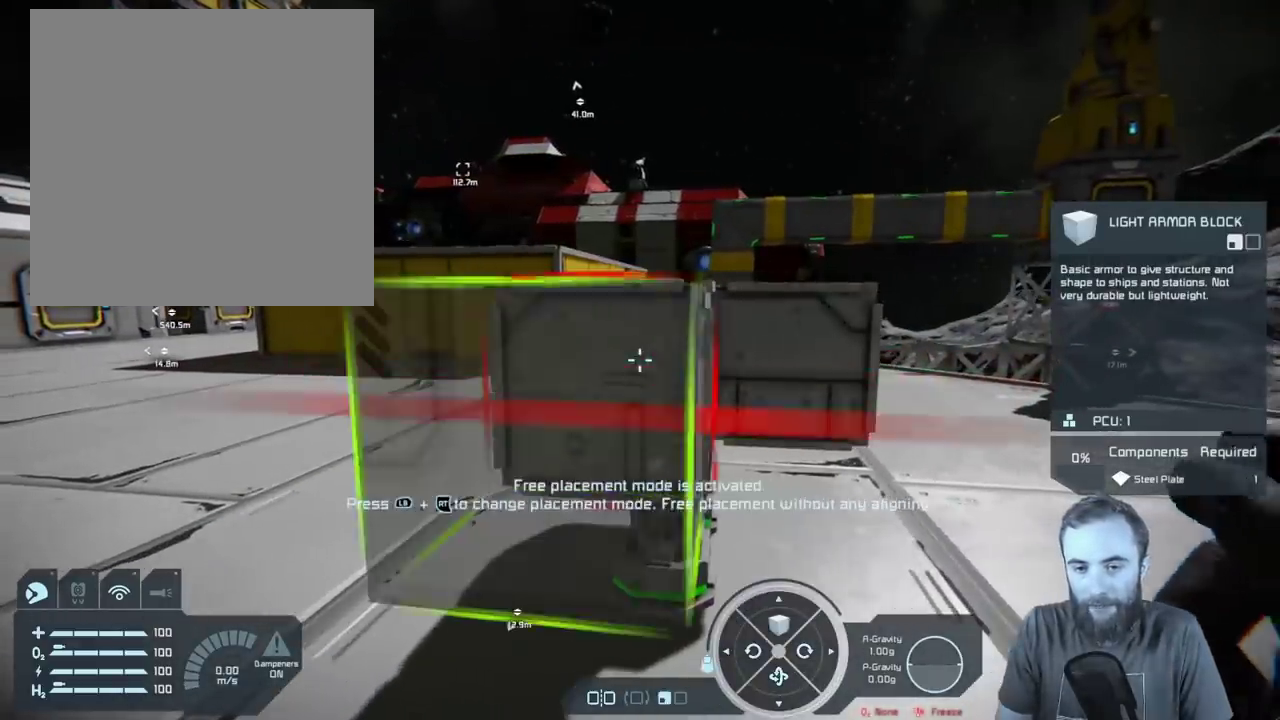
{"dt_ms": 500, "buttons": [], "left_stick": "center", "right_stick": "center", "events": [[67, "R2", "up"], [217, "left_stick", "right"], [317, "left_stick", "center"]]}
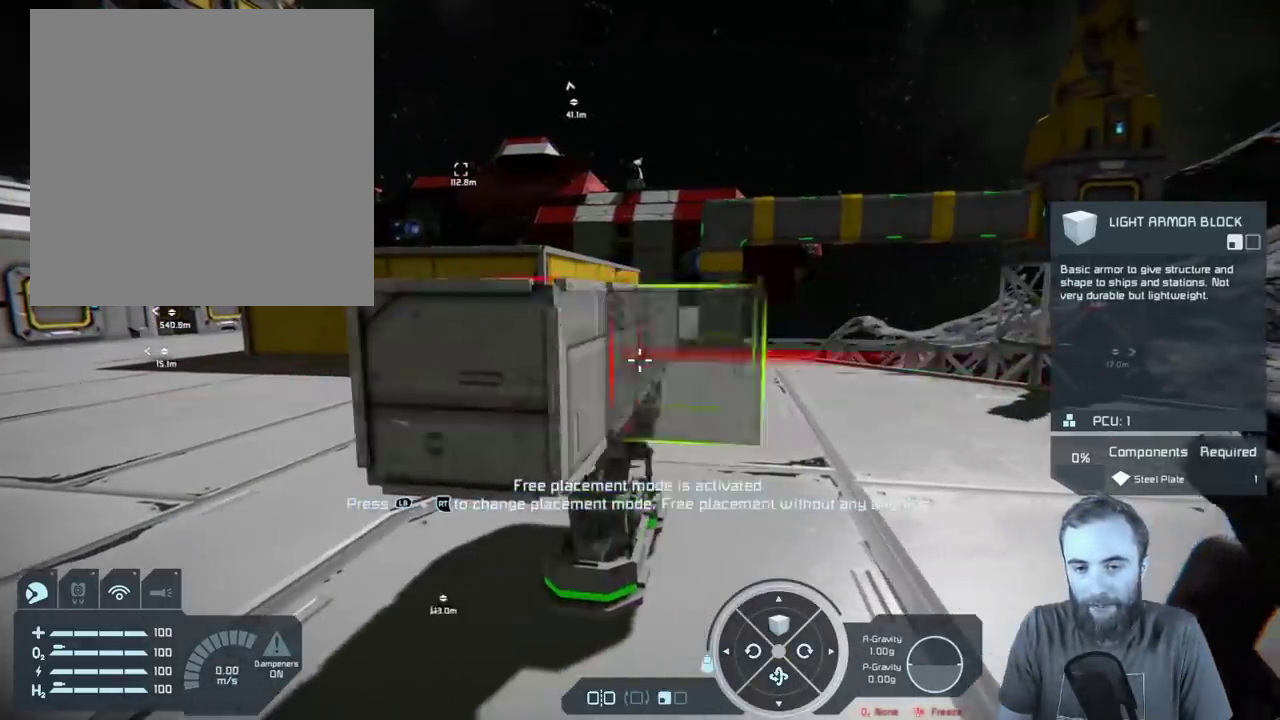
{"dt_ms": 300, "buttons": [], "left_stick": "center", "right_stick": "center", "events": [[167, "left_stick", "left"], [283, "left_stick", "center"]]}
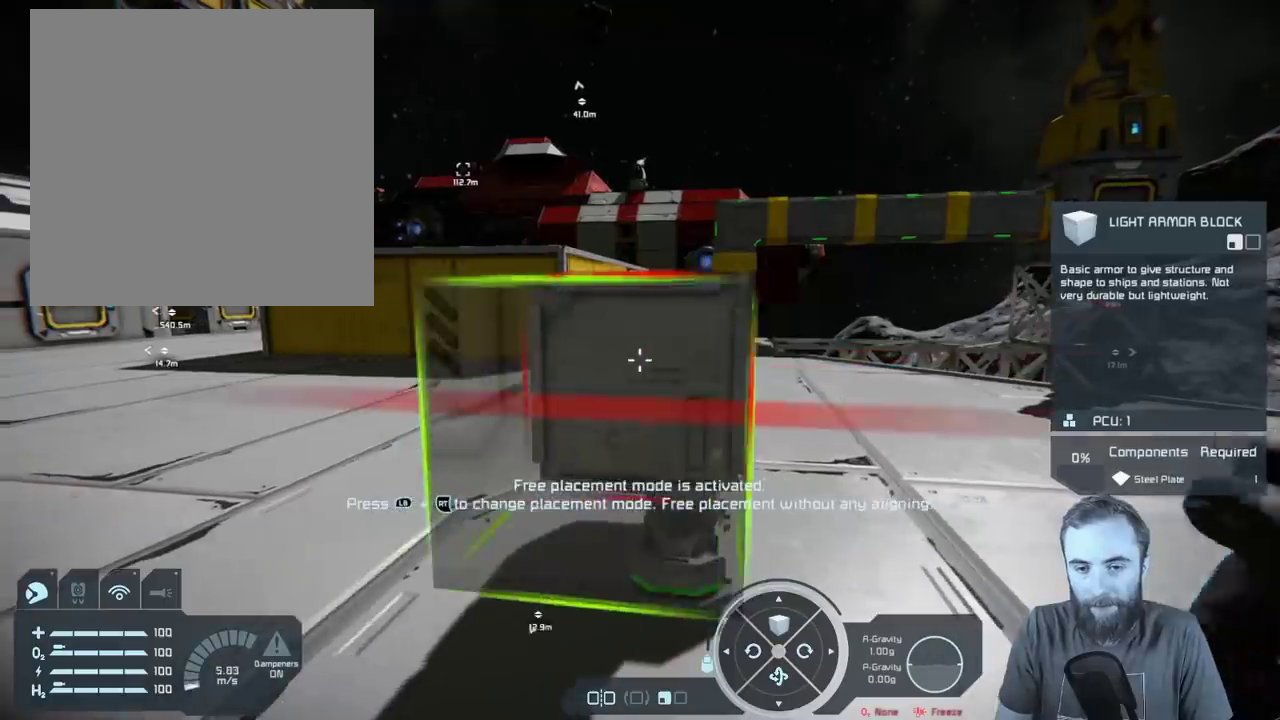
{"dt_ms": 300, "buttons": ["R2"], "left_stick": "center", "right_stick": "center", "events": [[217, "R2", "down"]]}
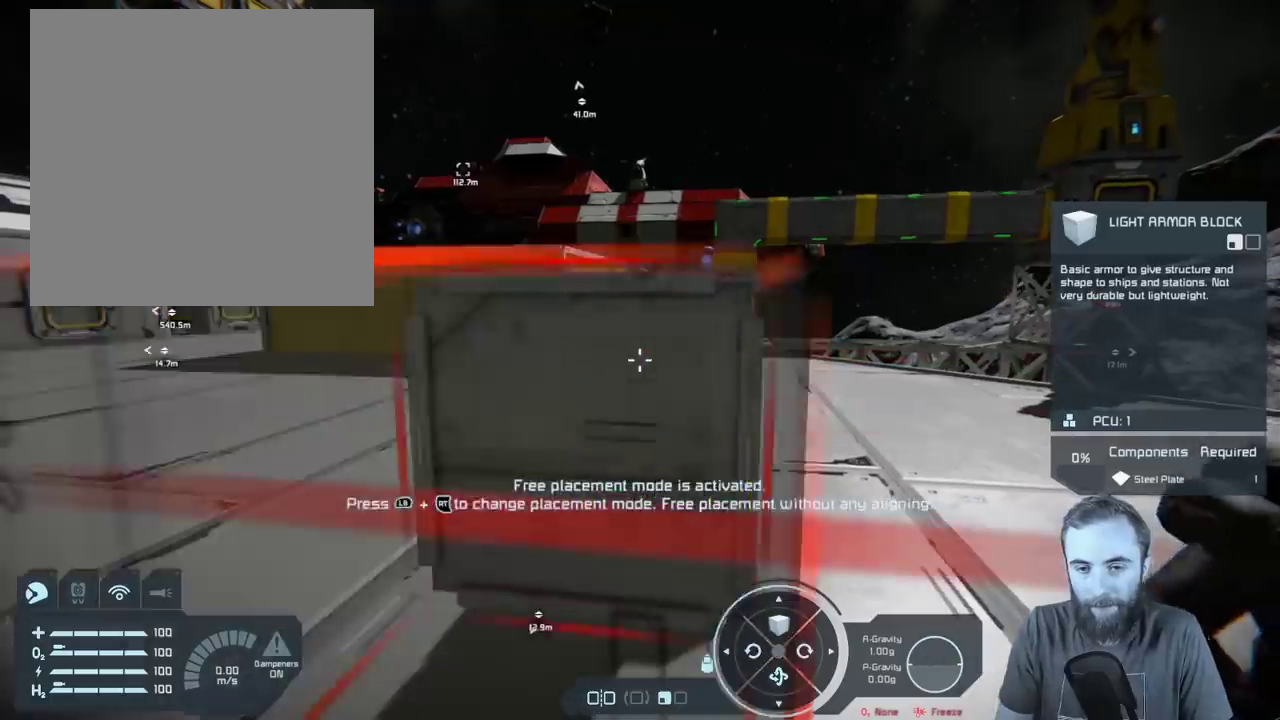
{"dt_ms": 400, "buttons": ["R2"], "left_stick": "center", "right_stick": "center", "events": [[33, "R2", "up"], [67, "left_stick", "down"], [300, "left_stick", "center"], [400, "R2", "down"]]}
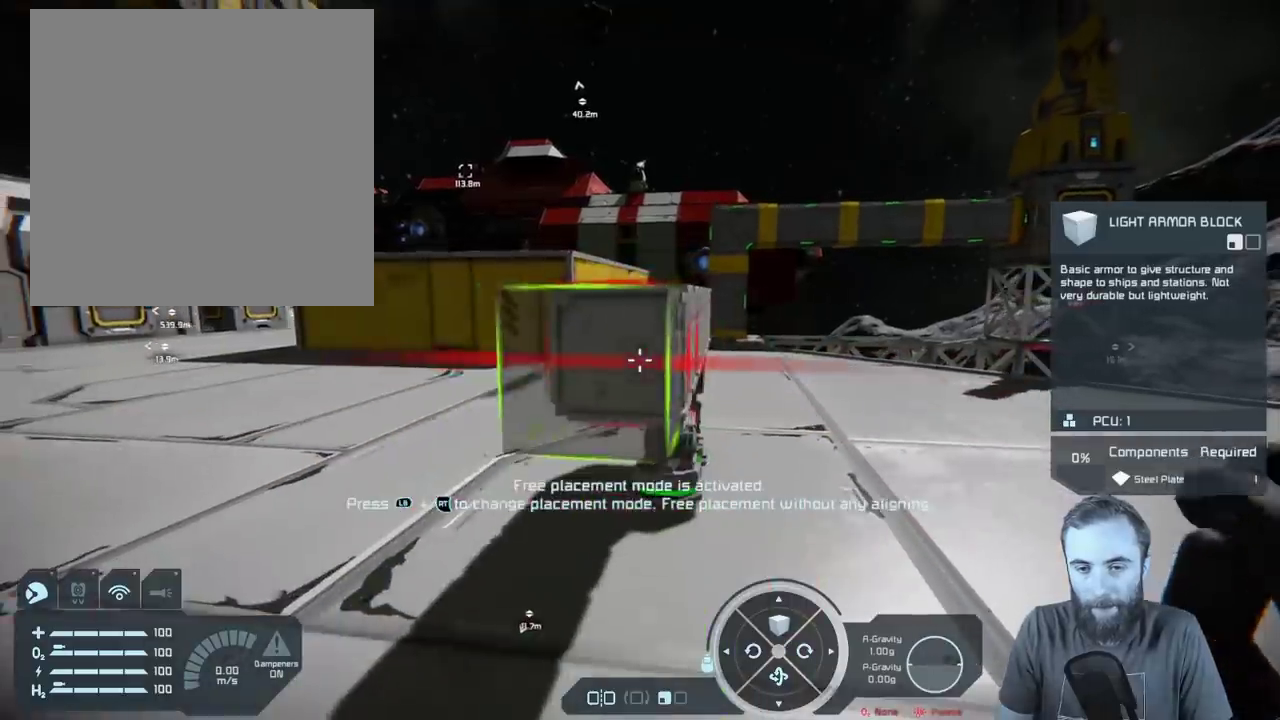
{"dt_ms": 400, "buttons": [], "left_stick": "center", "right_stick": "center", "events": [[150, "R2", "up"], [200, "left_stick", "down"], [317, "left_stick", "center"]]}
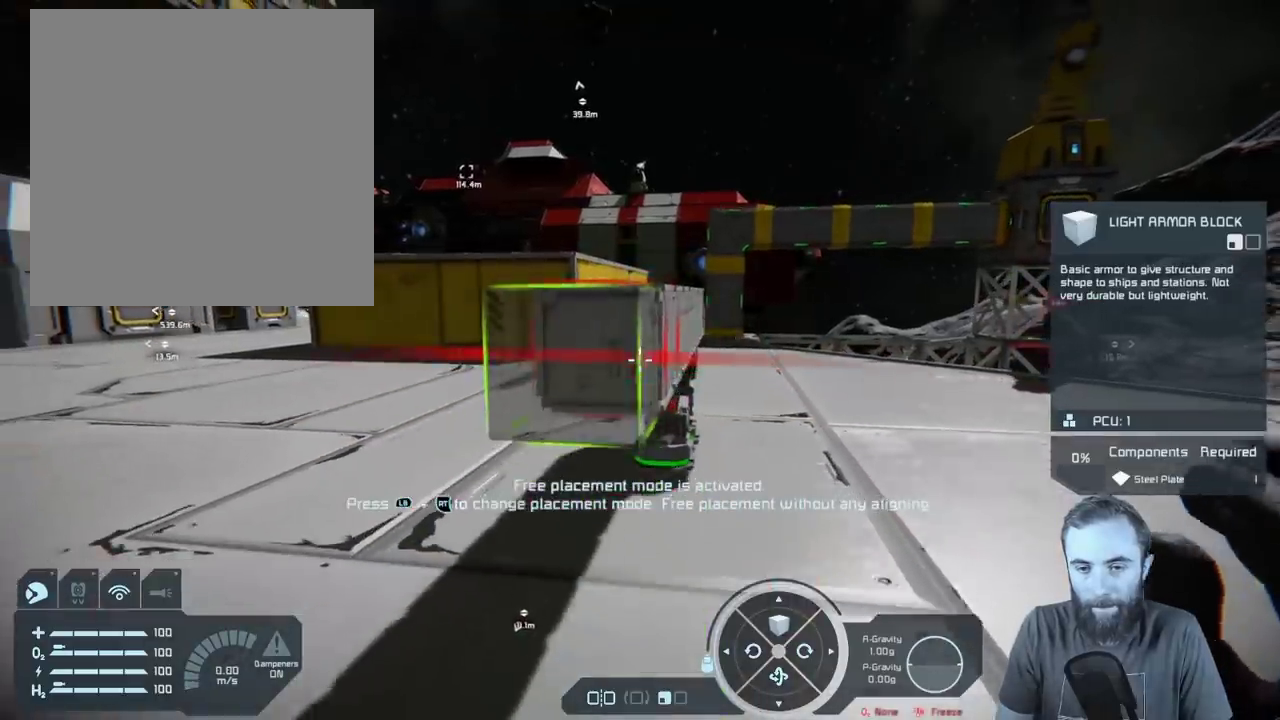
{"dt_ms": 400, "buttons": [], "left_stick": "center", "right_stick": "center", "events": [[67, "left_stick", "down-left"], [167, "left_stick", "center"], [283, "R2", "down"], [400, "R2", "up"]]}